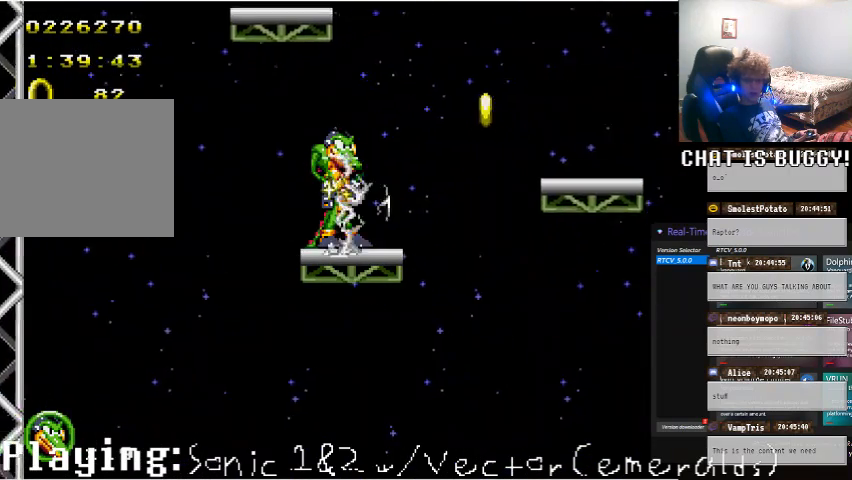
Gameplay with a controller (Xbox layout); each line is a JSON object with the inputs held at the frame after it (dt_ms = milliseconds from this image to that frame). "events" lists button and stick changes between this image and that frame as [ms after this image, input, new state], when the widget could be followed in between. Not read: L1 L2 L3 R1 R2 R3.
{"dt_ms": 500, "buttons": [], "left_stick": "center", "right_stick": "center"}
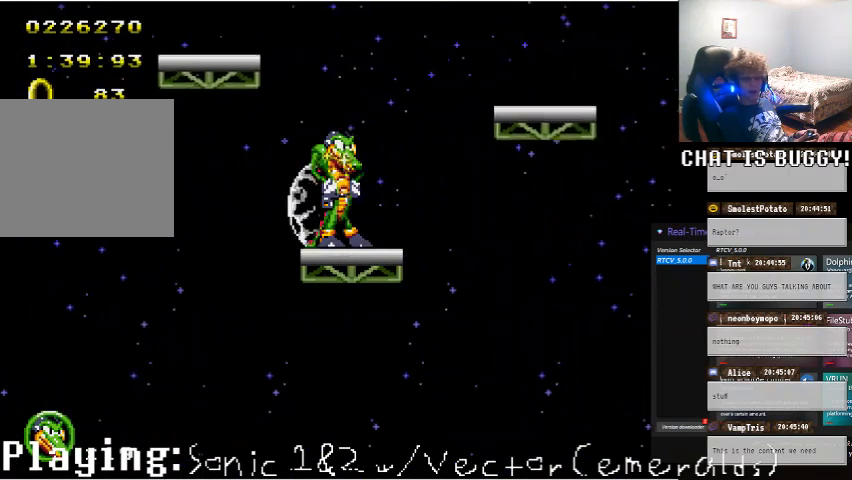
{"dt_ms": 1000, "buttons": ["DPAD_RIGHT"], "left_stick": "center", "right_stick": "center"}
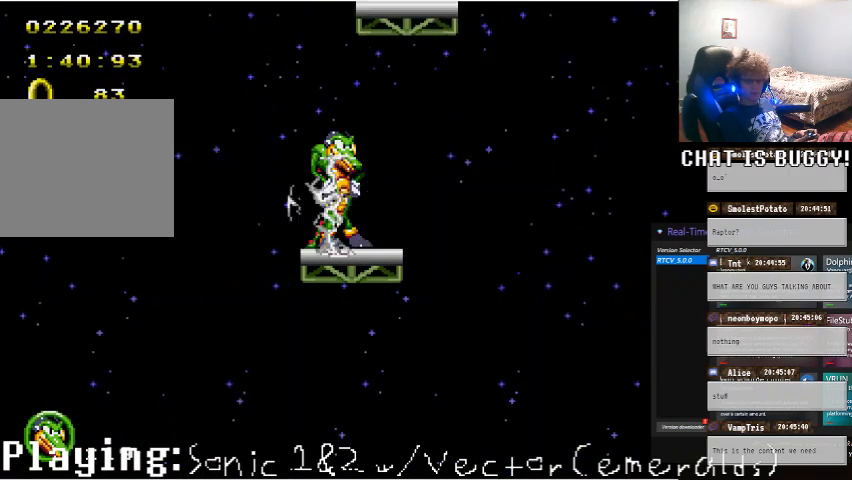
{"dt_ms": 500, "buttons": [], "left_stick": "center", "right_stick": "center", "events": [[200, "DPAD_RIGHT", "up"]]}
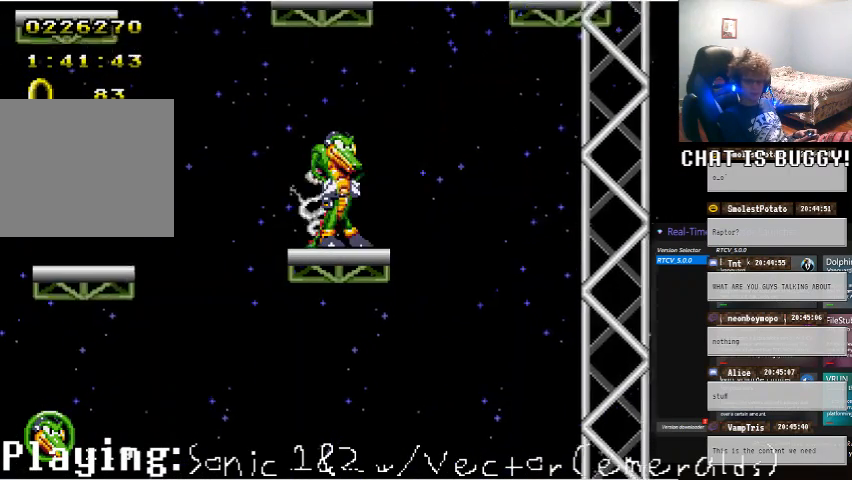
{"dt_ms": 500, "buttons": ["A", "DPAD_RIGHT"], "left_stick": "center", "right_stick": "center", "events": [[50, "DPAD_RIGHT", "down"], [500, "A", "down"]]}
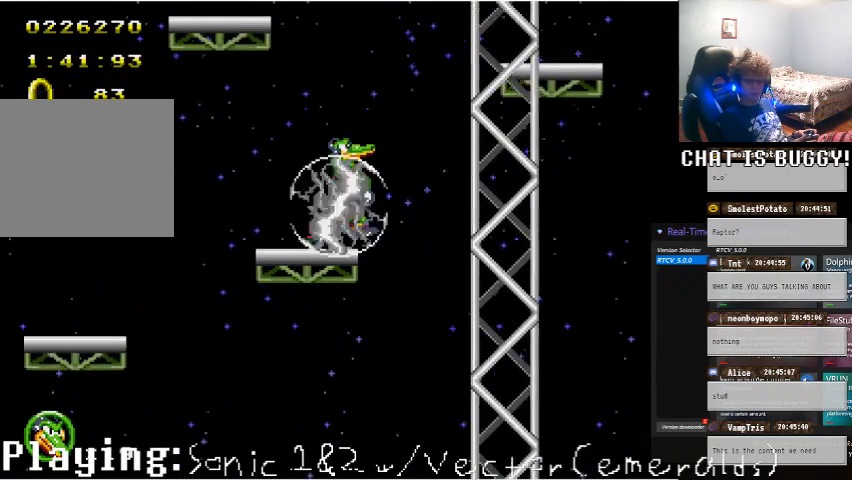
{"dt_ms": 500, "buttons": ["DPAD_RIGHT"], "left_stick": "center", "right_stick": "center"}
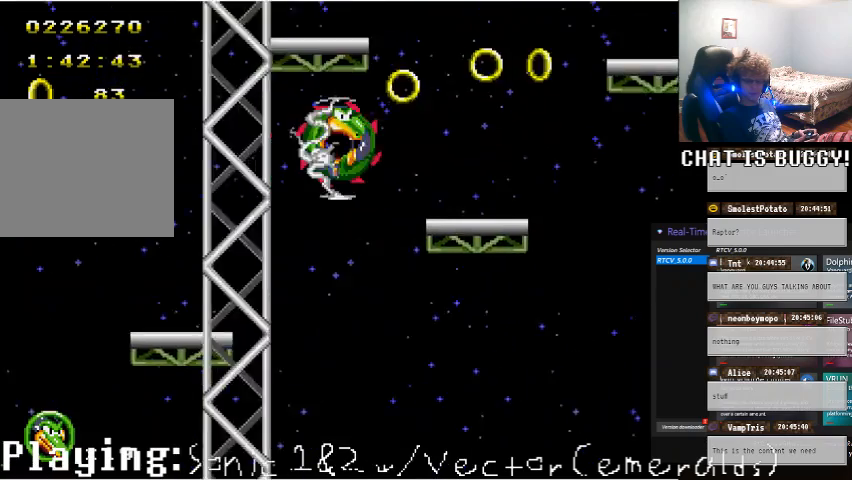
{"dt_ms": 1000, "buttons": [], "left_stick": "center", "right_stick": "center"}
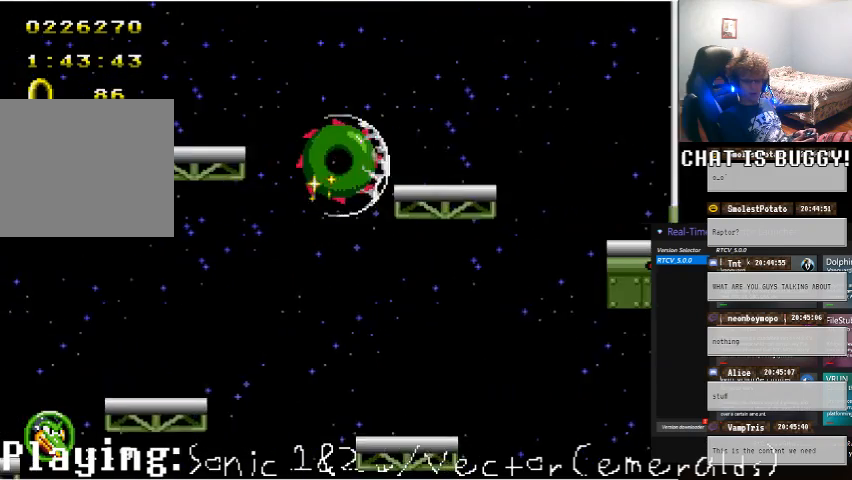
{"dt_ms": 500, "buttons": [], "left_stick": "center", "right_stick": "center"}
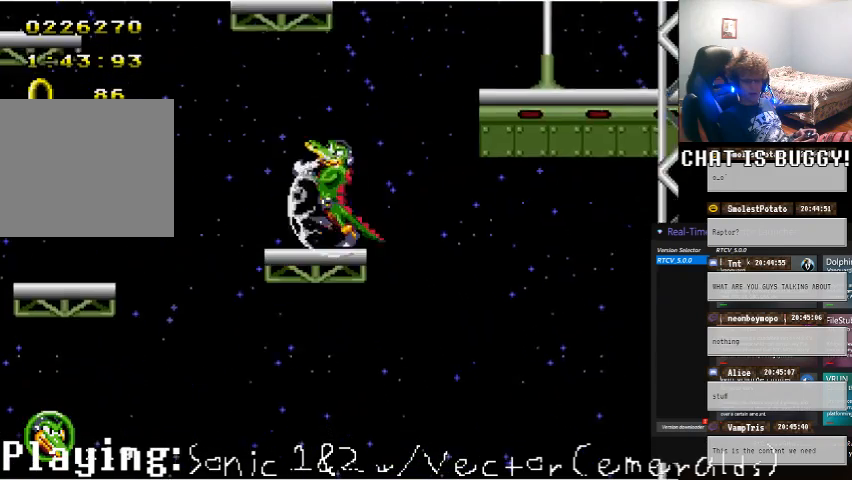
{"dt_ms": 500, "buttons": ["A", "DPAD_RIGHT"], "left_stick": "center", "right_stick": "center", "events": [[100, "DPAD_RIGHT", "down"], [200, "A", "down"]]}
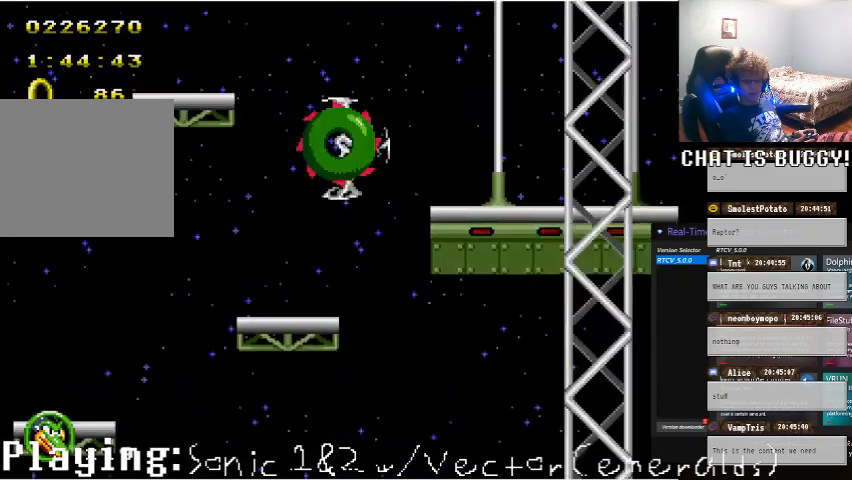
{"dt_ms": 500, "buttons": ["DPAD_RIGHT"], "left_stick": "center", "right_stick": "center"}
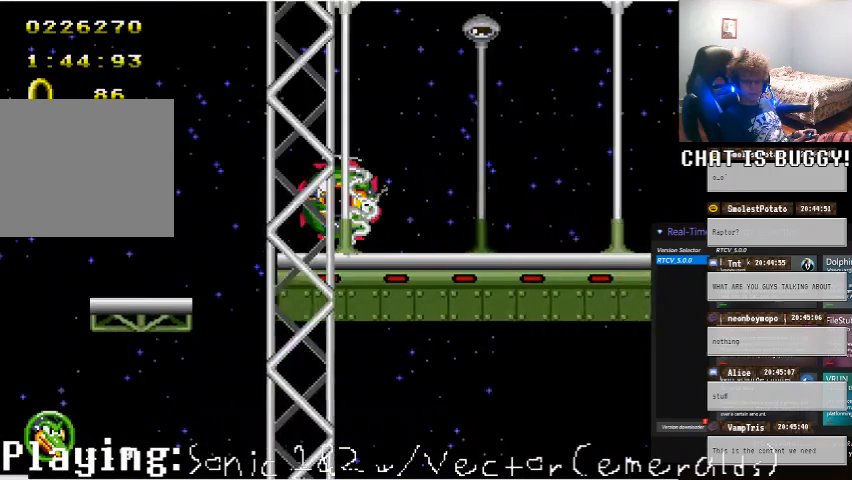
{"dt_ms": 500, "buttons": [], "left_stick": "center", "right_stick": "center", "events": [[50, "DPAD_RIGHT", "up"]]}
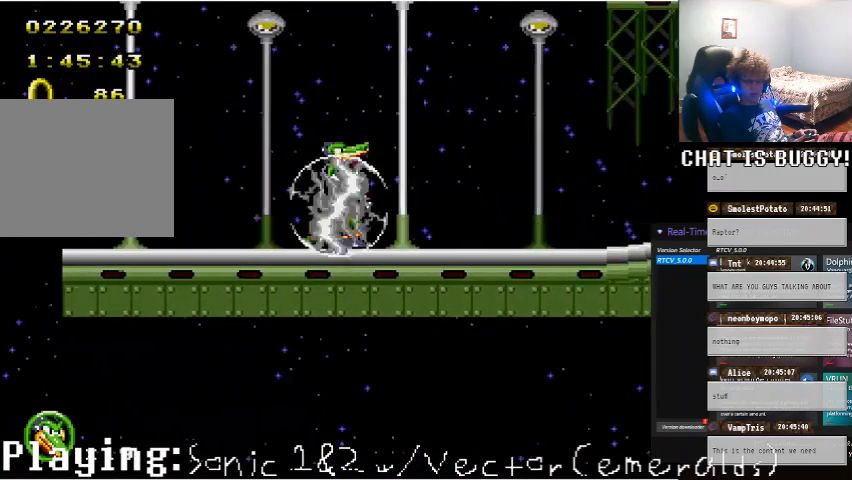
{"dt_ms": 500, "buttons": ["DPAD_RIGHT"], "left_stick": "center", "right_stick": "center", "events": [[350, "DPAD_RIGHT", "down"]]}
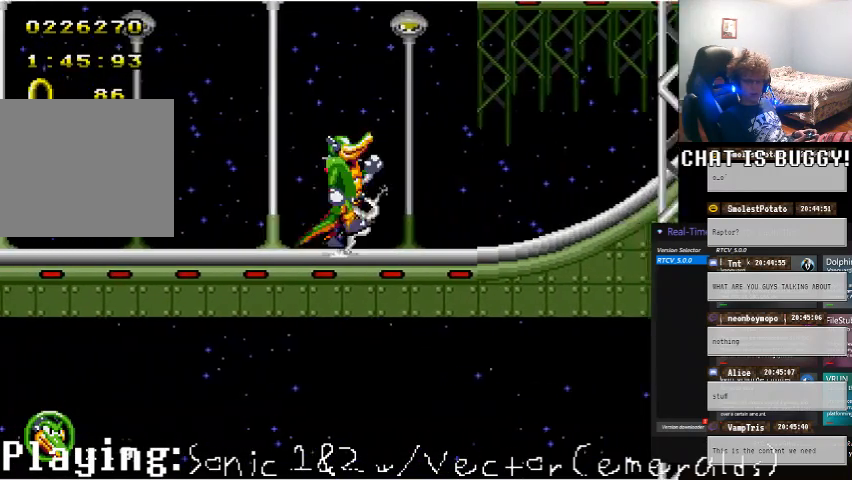
{"dt_ms": 500, "buttons": [], "left_stick": "center", "right_stick": "center", "events": [[150, "DPAD_RIGHT", "up"]]}
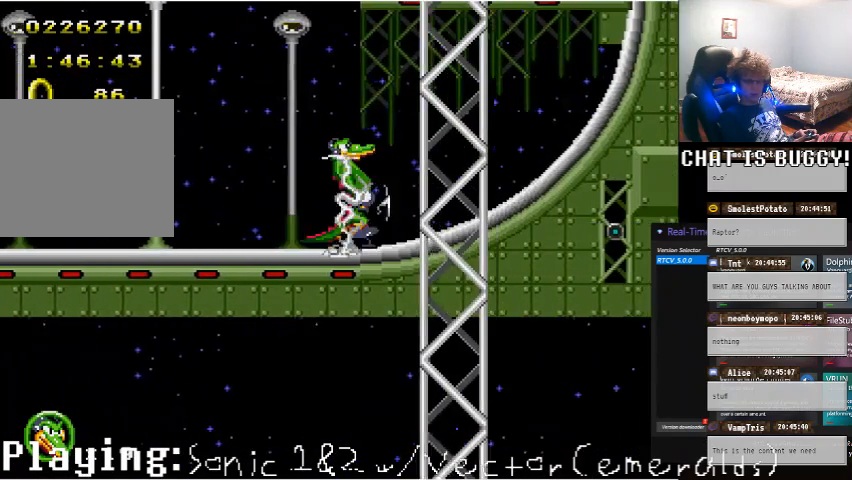
{"dt_ms": 500, "buttons": [], "left_stick": "center", "right_stick": "center"}
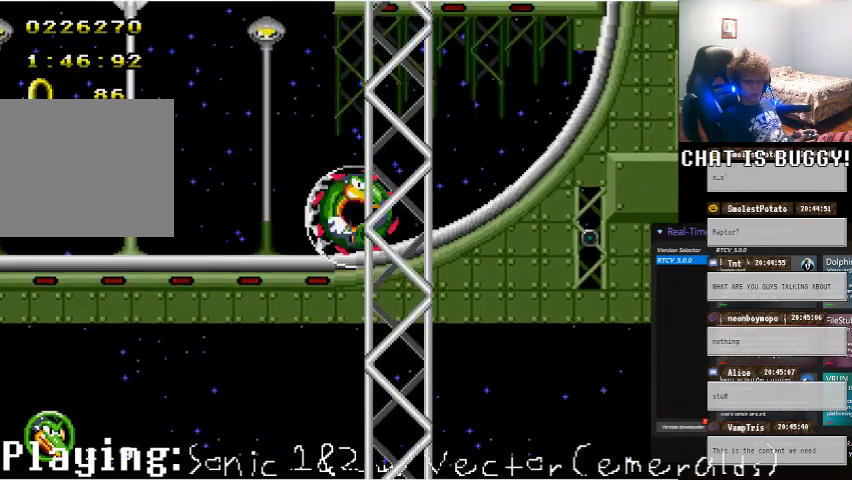
{"dt_ms": 500, "buttons": [], "left_stick": "center", "right_stick": "center", "events": []}
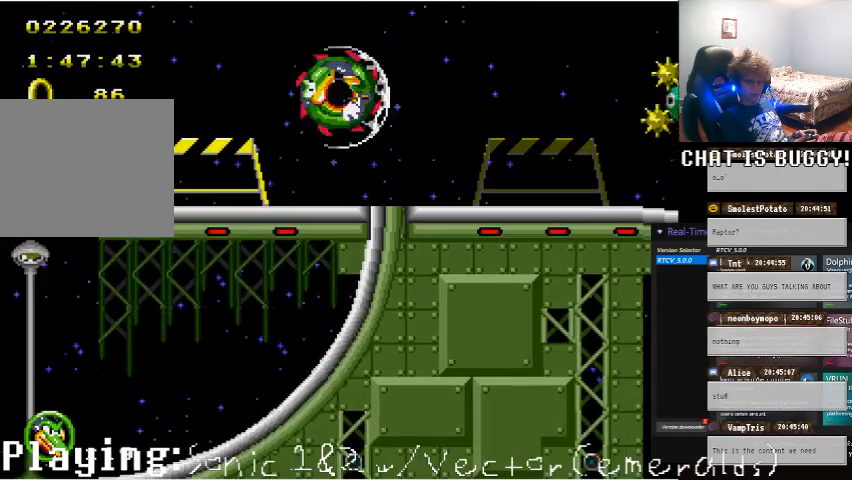
{"dt_ms": 500, "buttons": [], "left_stick": "center", "right_stick": "center", "events": []}
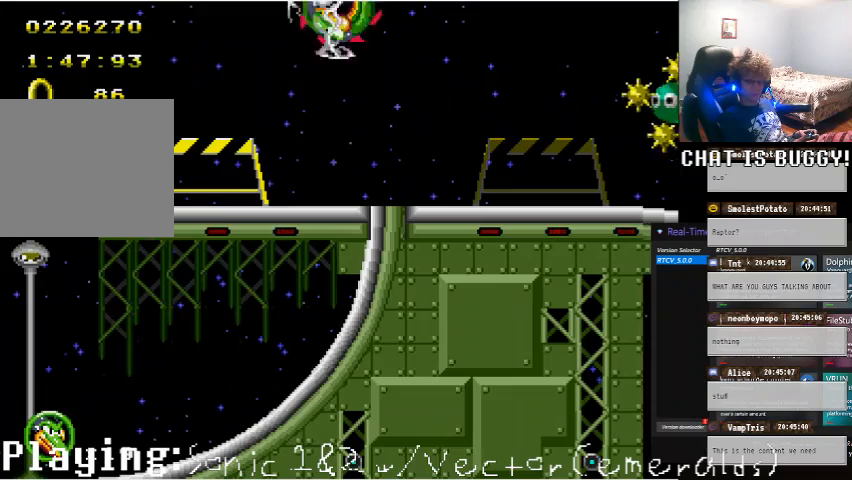
{"dt_ms": 500, "buttons": [], "left_stick": "center", "right_stick": "center", "events": [[300, "DPAD_DOWN", "down"], [300, "X", "down"], [350, "X", "up"], [400, "A", "down"], [450, "A", "up"], [450, "DPAD_DOWN", "up"]]}
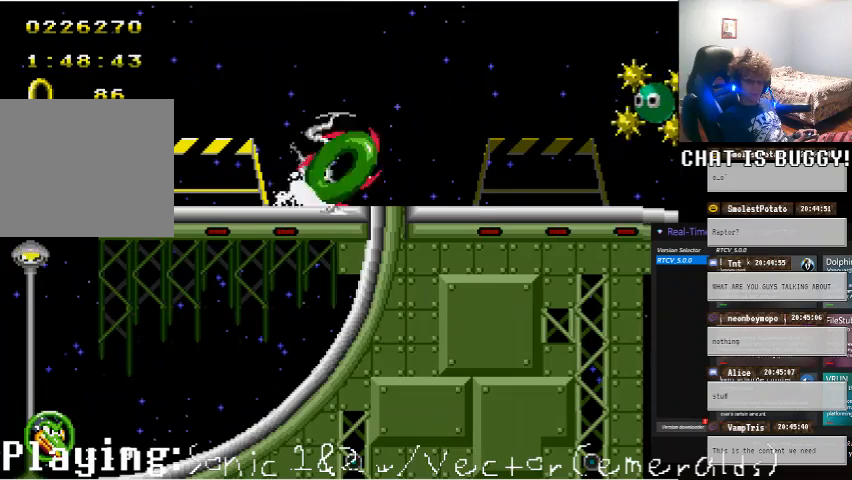
{"dt_ms": 500, "buttons": [], "left_stick": "center", "right_stick": "center"}
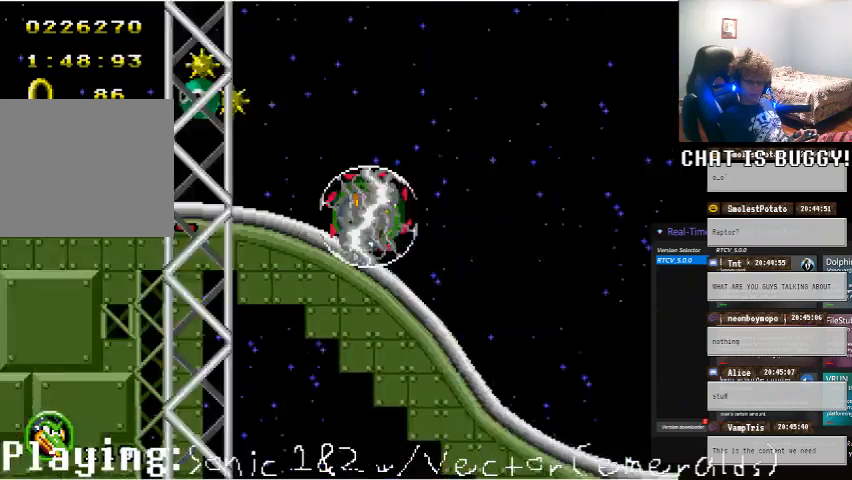
{"dt_ms": 500, "buttons": [], "left_stick": "center", "right_stick": "center"}
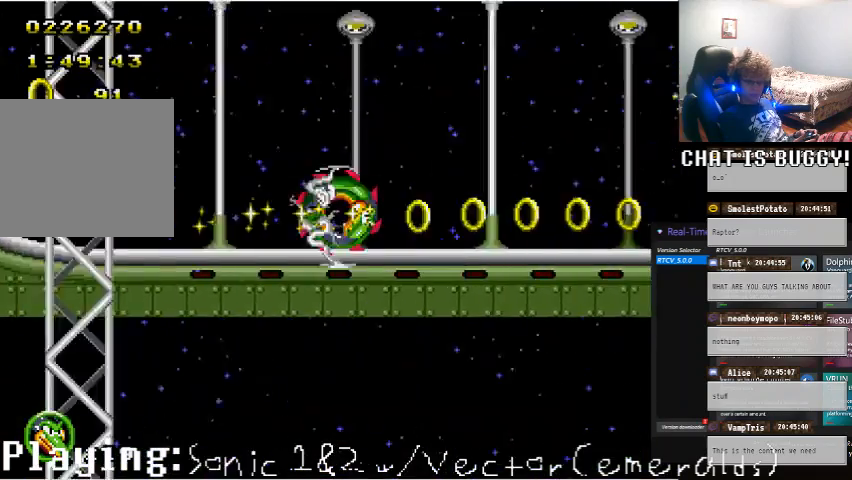
{"dt_ms": 500, "buttons": [], "left_stick": "center", "right_stick": "center", "events": []}
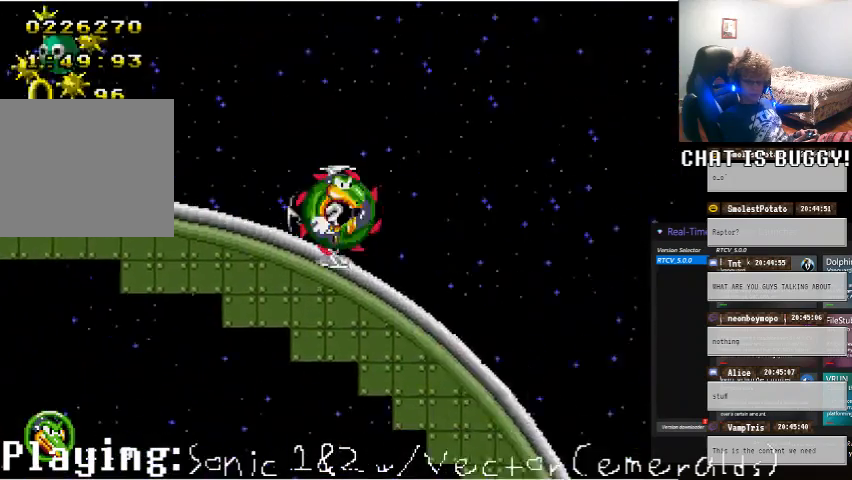
{"dt_ms": 500, "buttons": [], "left_stick": "center", "right_stick": "center"}
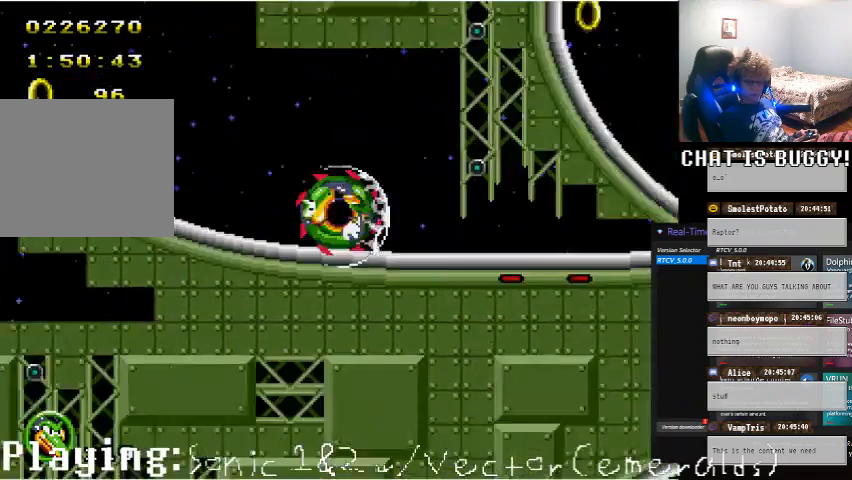
{"dt_ms": 500, "buttons": [], "left_stick": "center", "right_stick": "center", "events": []}
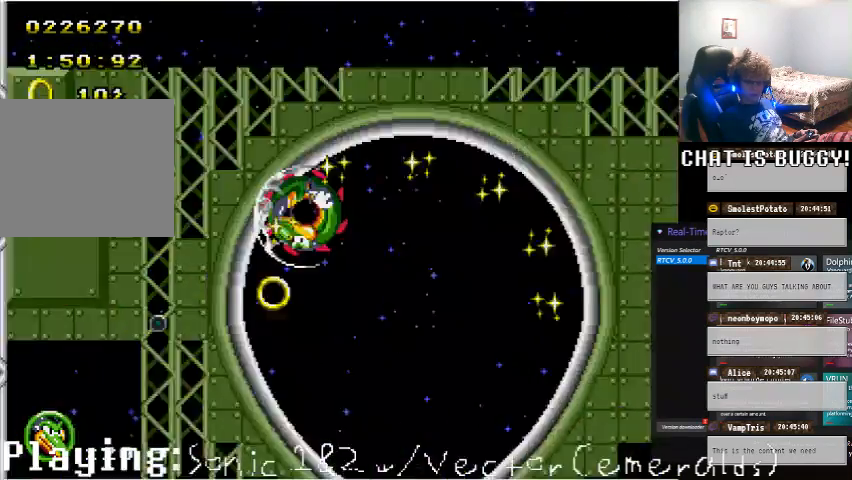
{"dt_ms": 500, "buttons": [], "left_stick": "center", "right_stick": "center"}
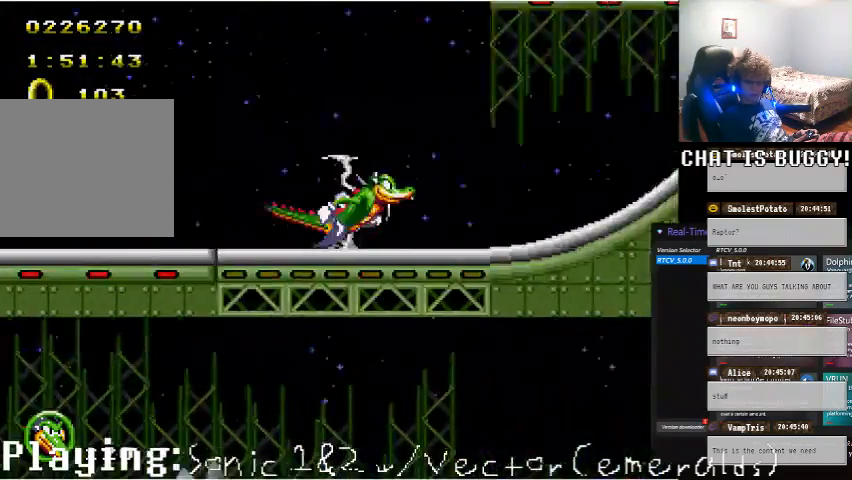
{"dt_ms": 500, "buttons": [], "left_stick": "center", "right_stick": "center", "events": []}
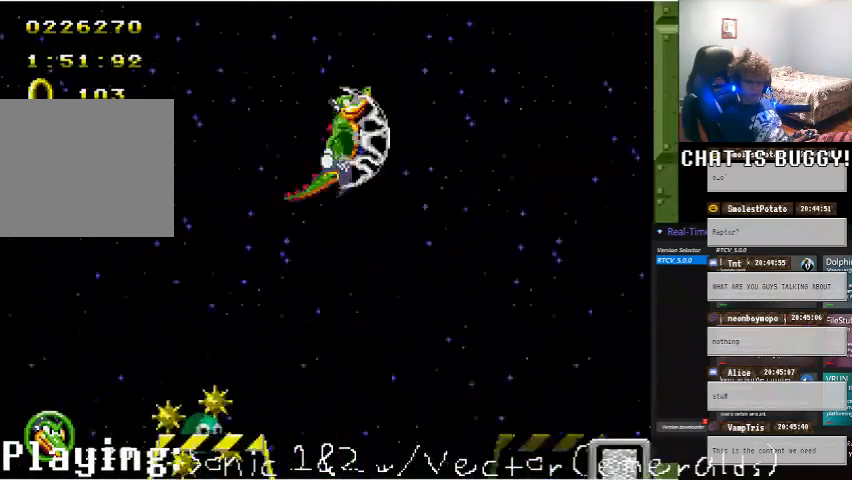
{"dt_ms": 500, "buttons": ["DPAD_RIGHT"], "left_stick": "center", "right_stick": "center", "events": [[500, "DPAD_RIGHT", "down"]]}
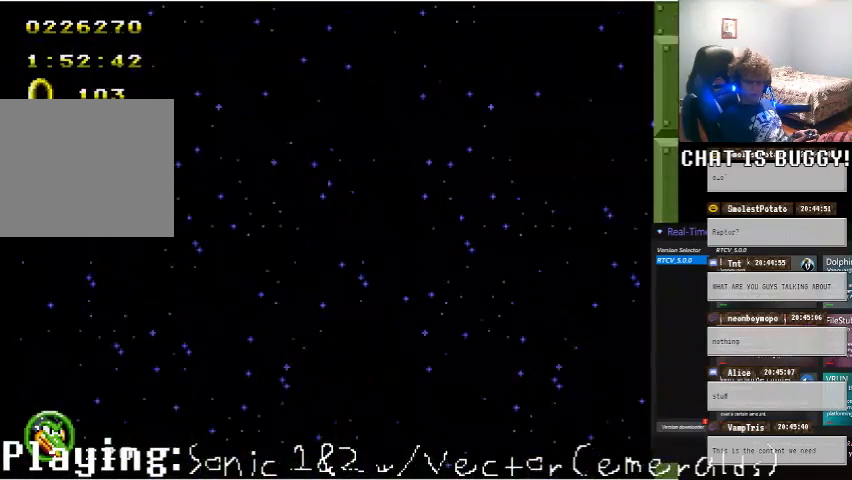
{"dt_ms": 500, "buttons": ["DPAD_RIGHT"], "left_stick": "center", "right_stick": "center", "events": []}
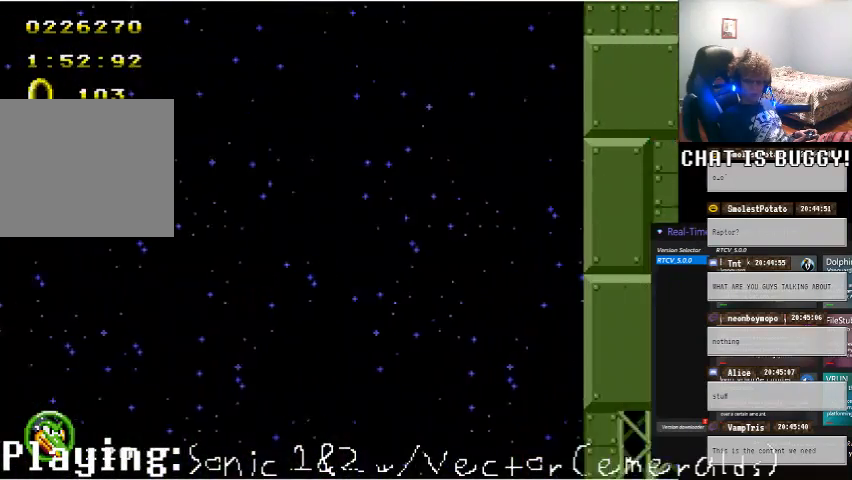
{"dt_ms": 500, "buttons": ["DPAD_RIGHT"], "left_stick": "center", "right_stick": "center", "events": []}
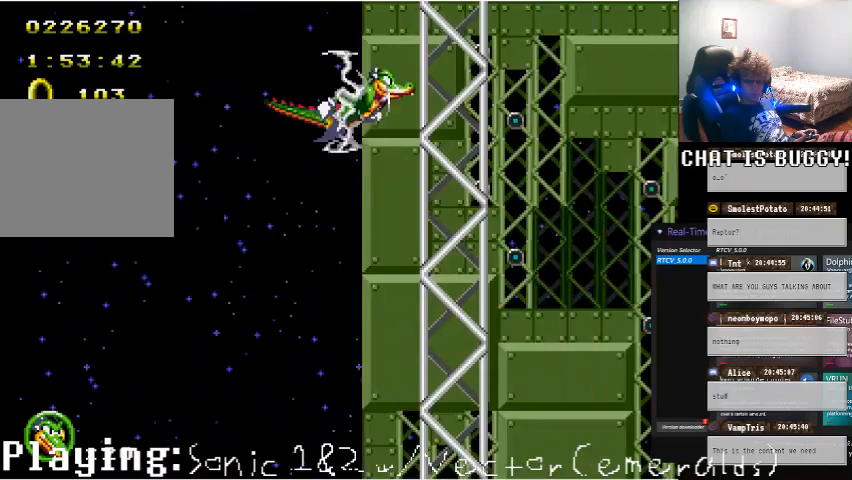
{"dt_ms": 500, "buttons": [], "left_stick": "center", "right_stick": "center", "events": [[200, "DPAD_RIGHT", "up"]]}
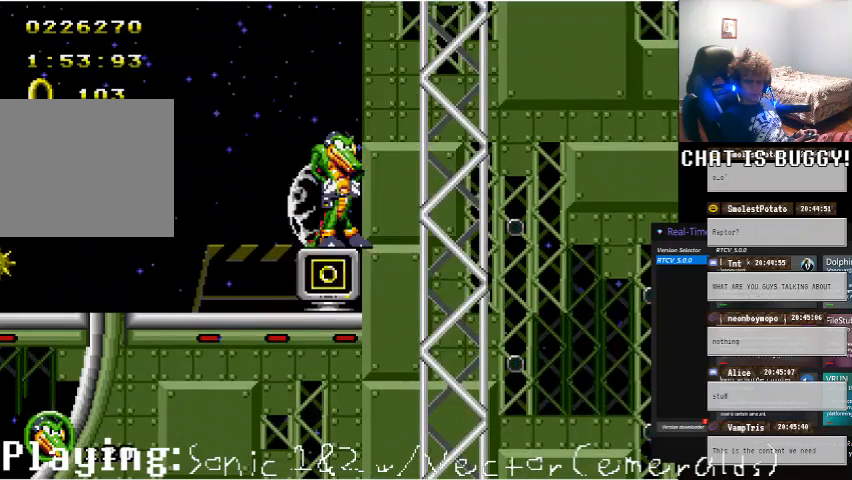
{"dt_ms": 500, "buttons": [], "left_stick": "center", "right_stick": "center", "events": [[200, "A", "down"], [250, "A", "up"]]}
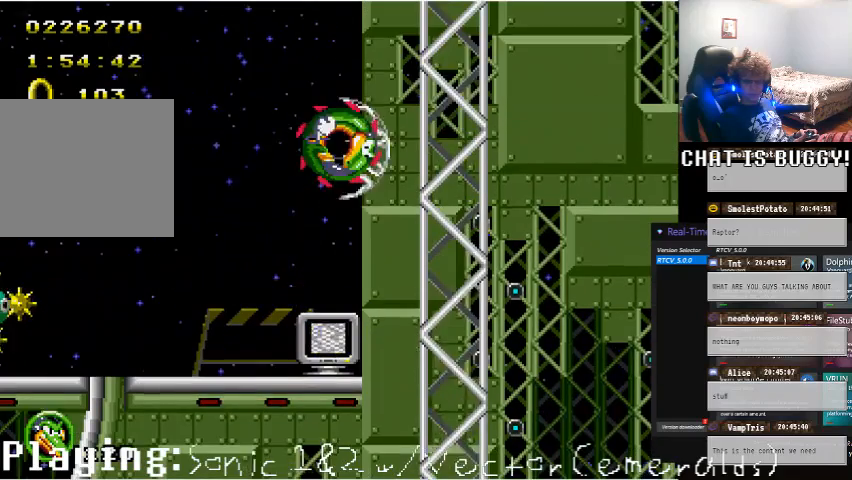
{"dt_ms": 500, "buttons": [], "left_stick": "center", "right_stick": "center", "events": []}